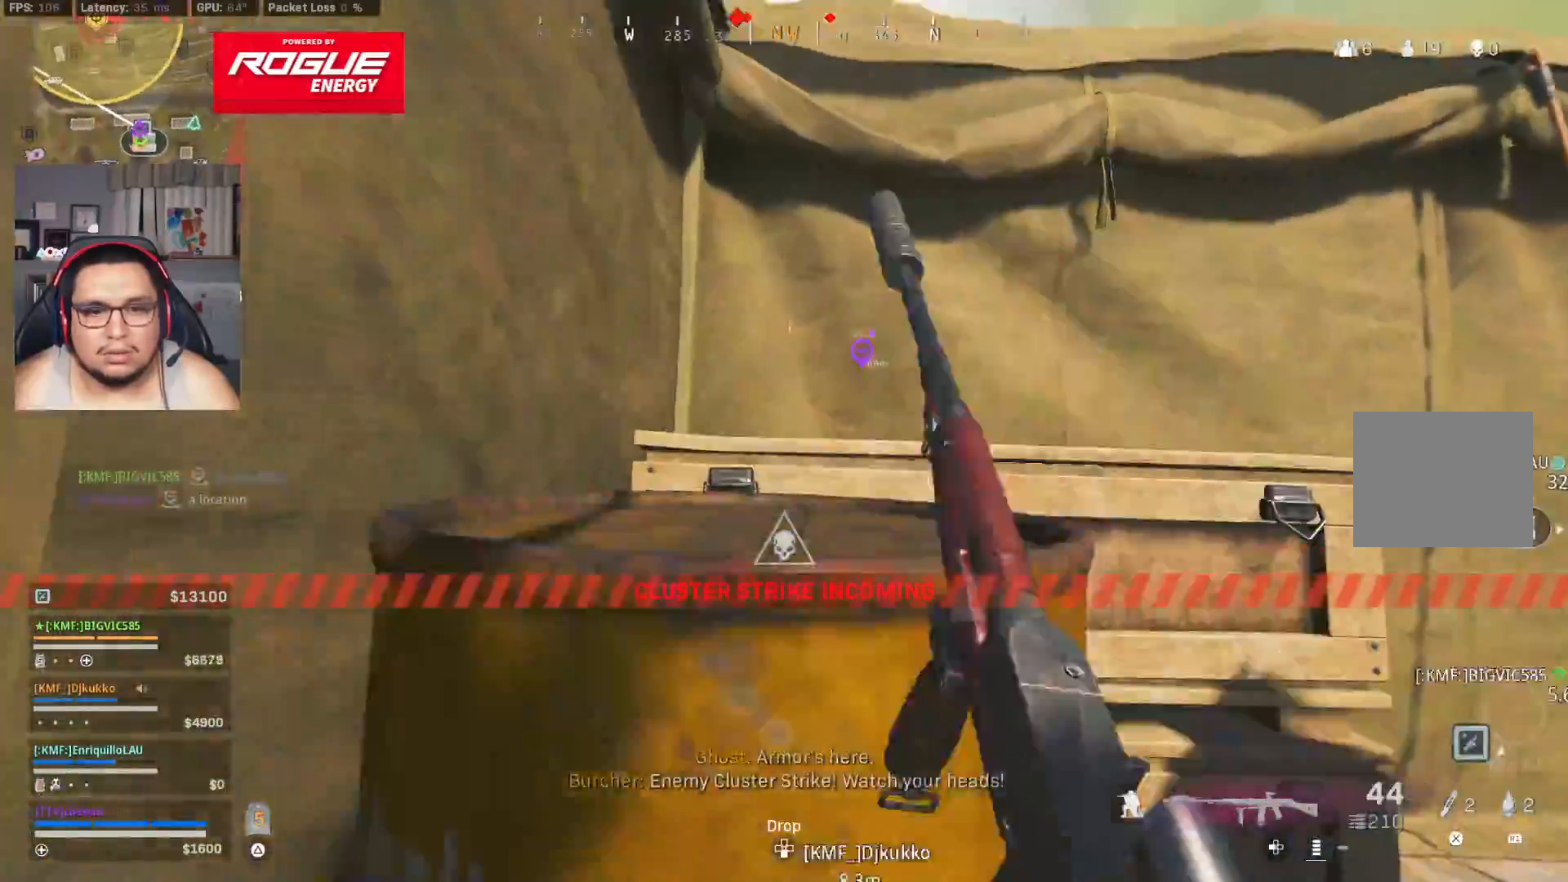
Gameplay with a controller (PlayStation layout); each line is a JSON object with the inputs held at the frame after it (dt_ms = milliseconds from this image to that frame). "events" lists button and stick changes between this image and that frame as [ms after this image, input, new state], when the widget could be followed in between.
{"dt_ms": 500, "buttons": [], "left_stick": "center", "right_stick": "center", "events": []}
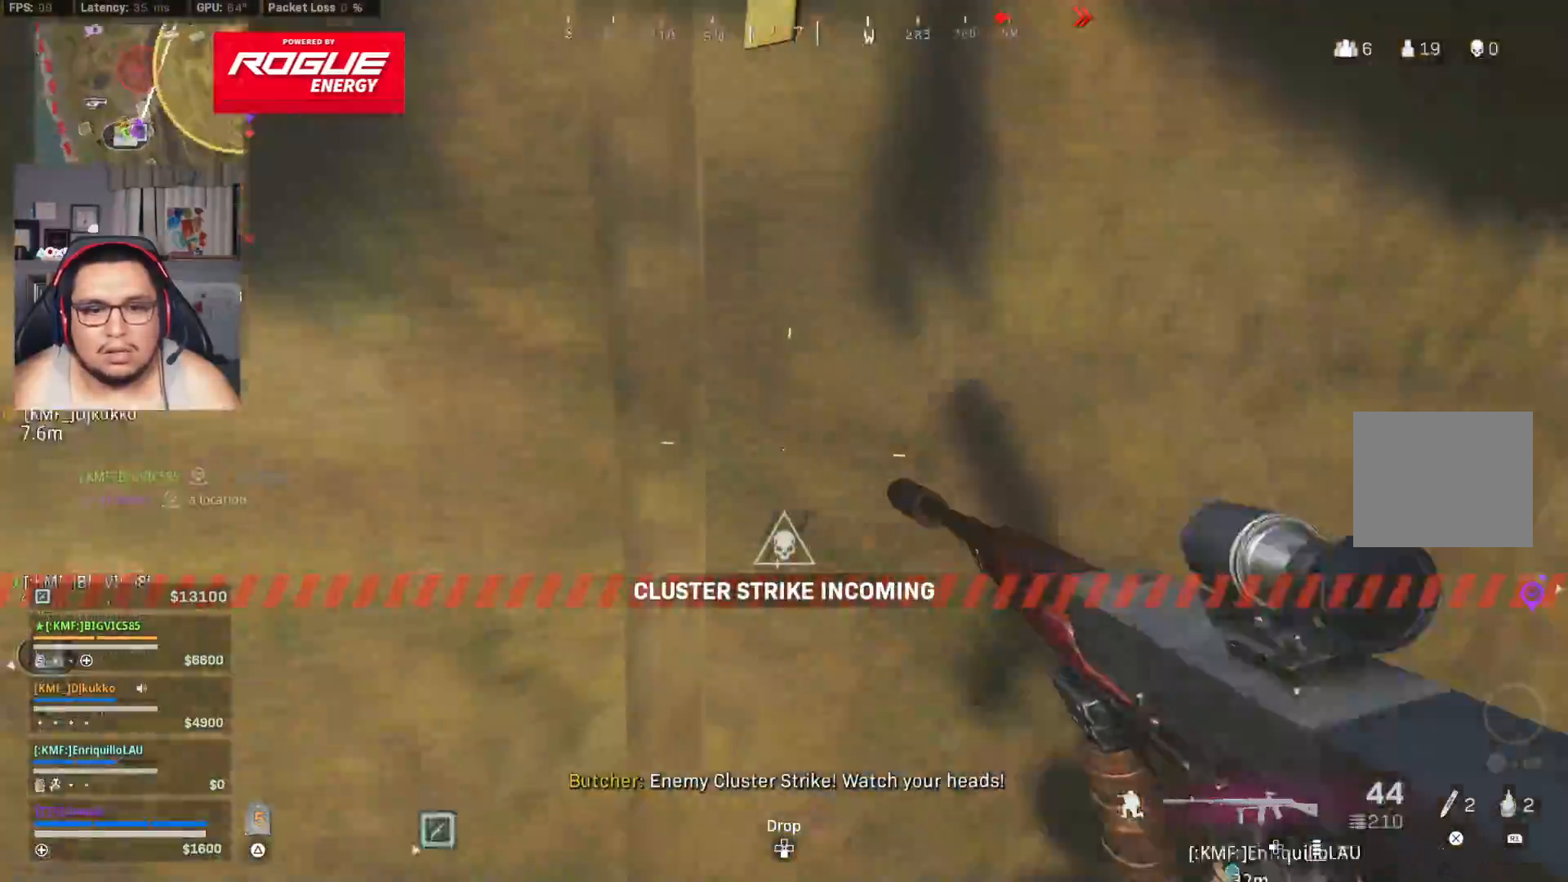
{"dt_ms": 500, "buttons": [], "left_stick": "center", "right_stick": "center", "events": []}
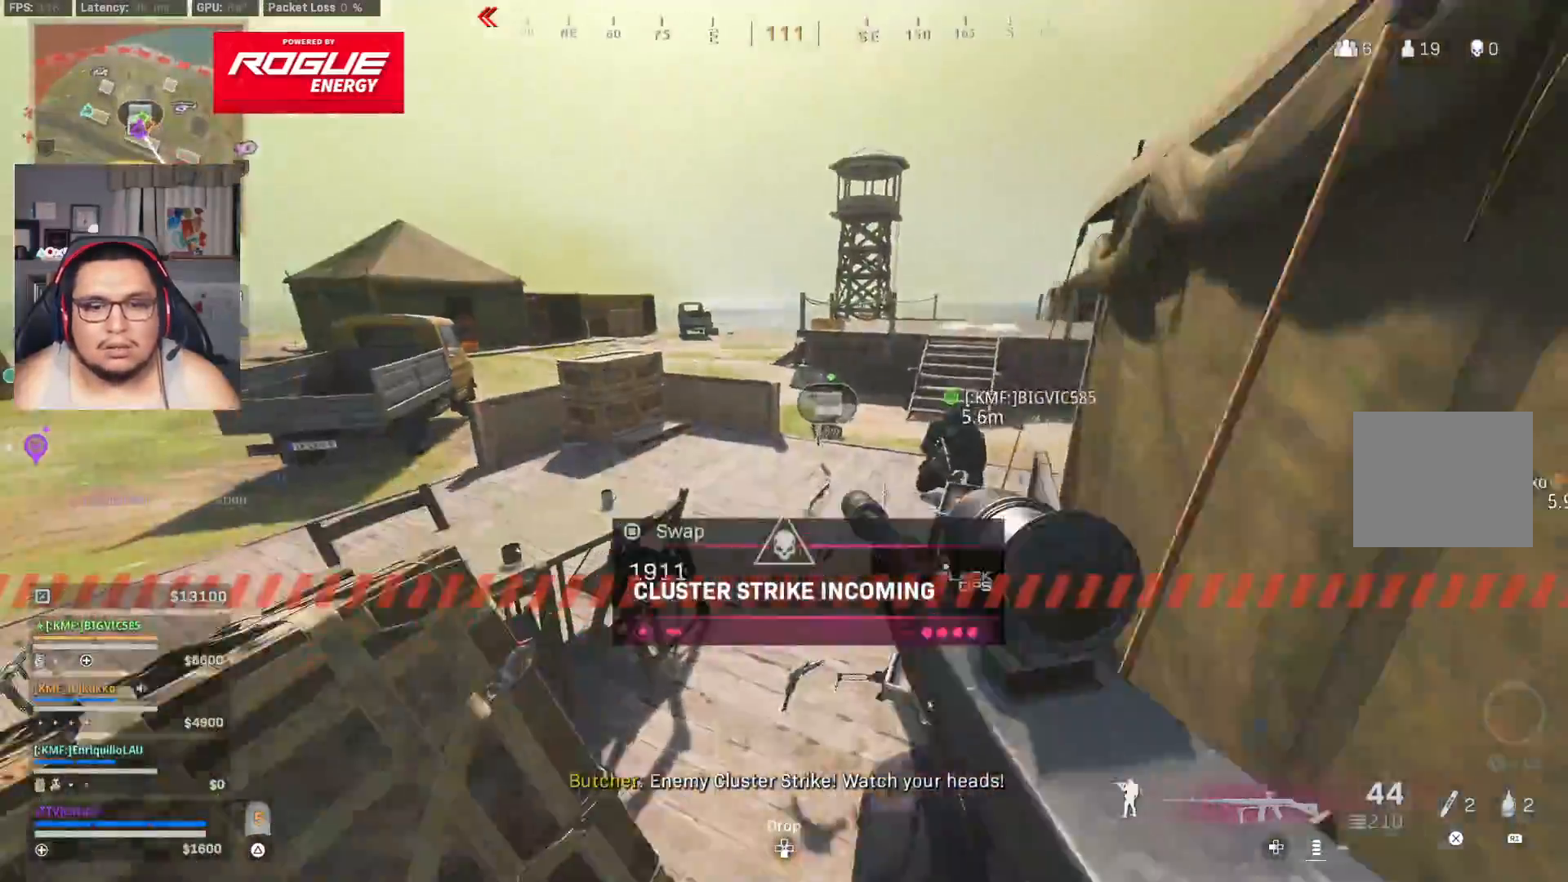
{"dt_ms": 500, "buttons": [], "left_stick": "center", "right_stick": "center", "events": []}
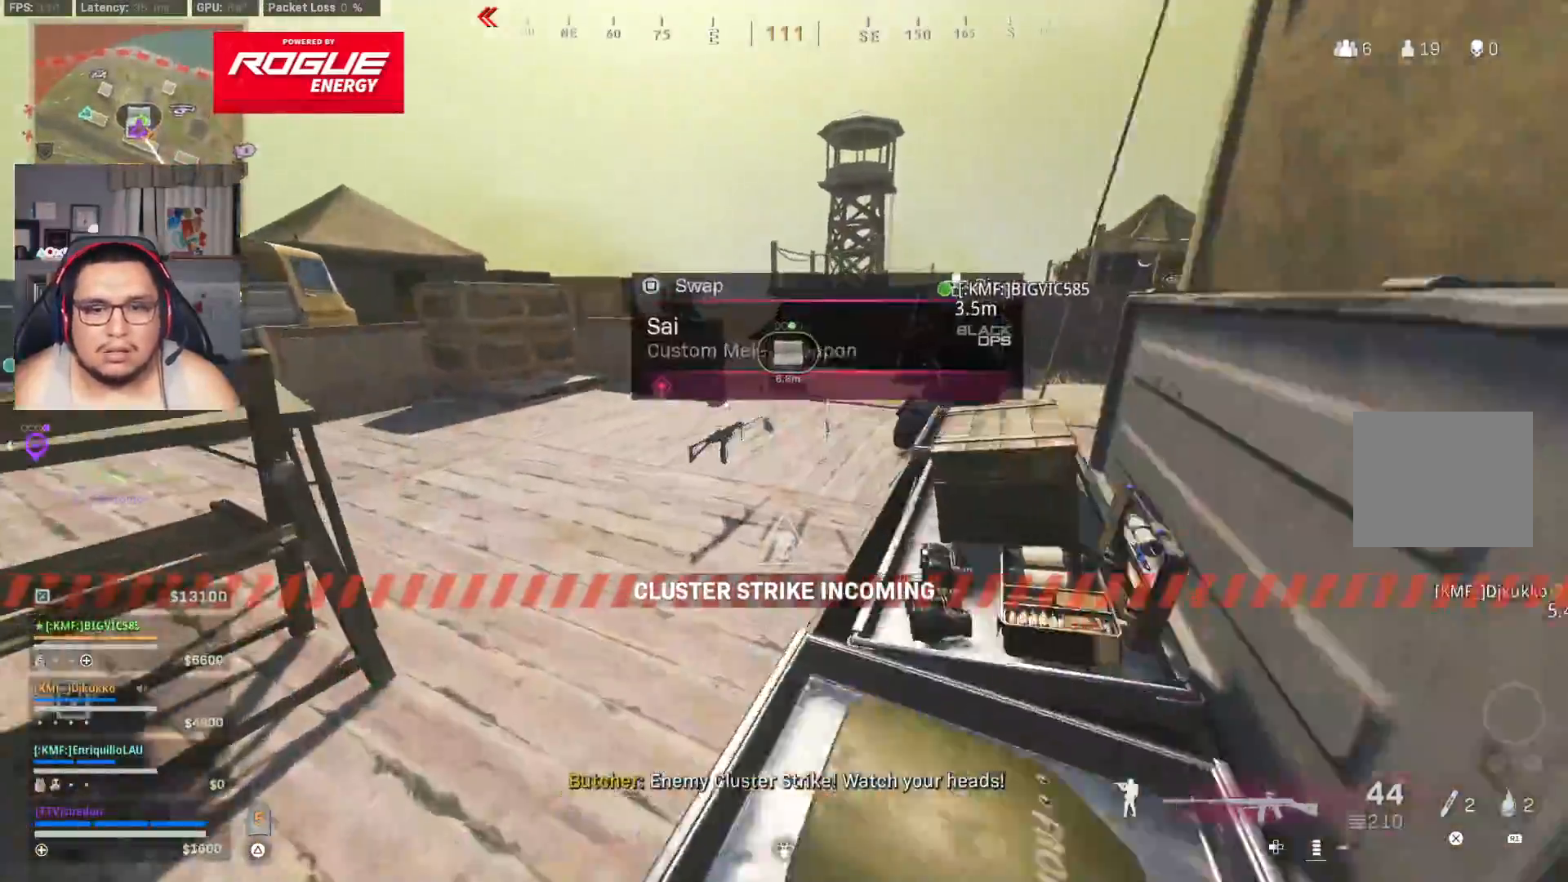
{"dt_ms": 1000, "buttons": [], "left_stick": "left", "right_stick": "center"}
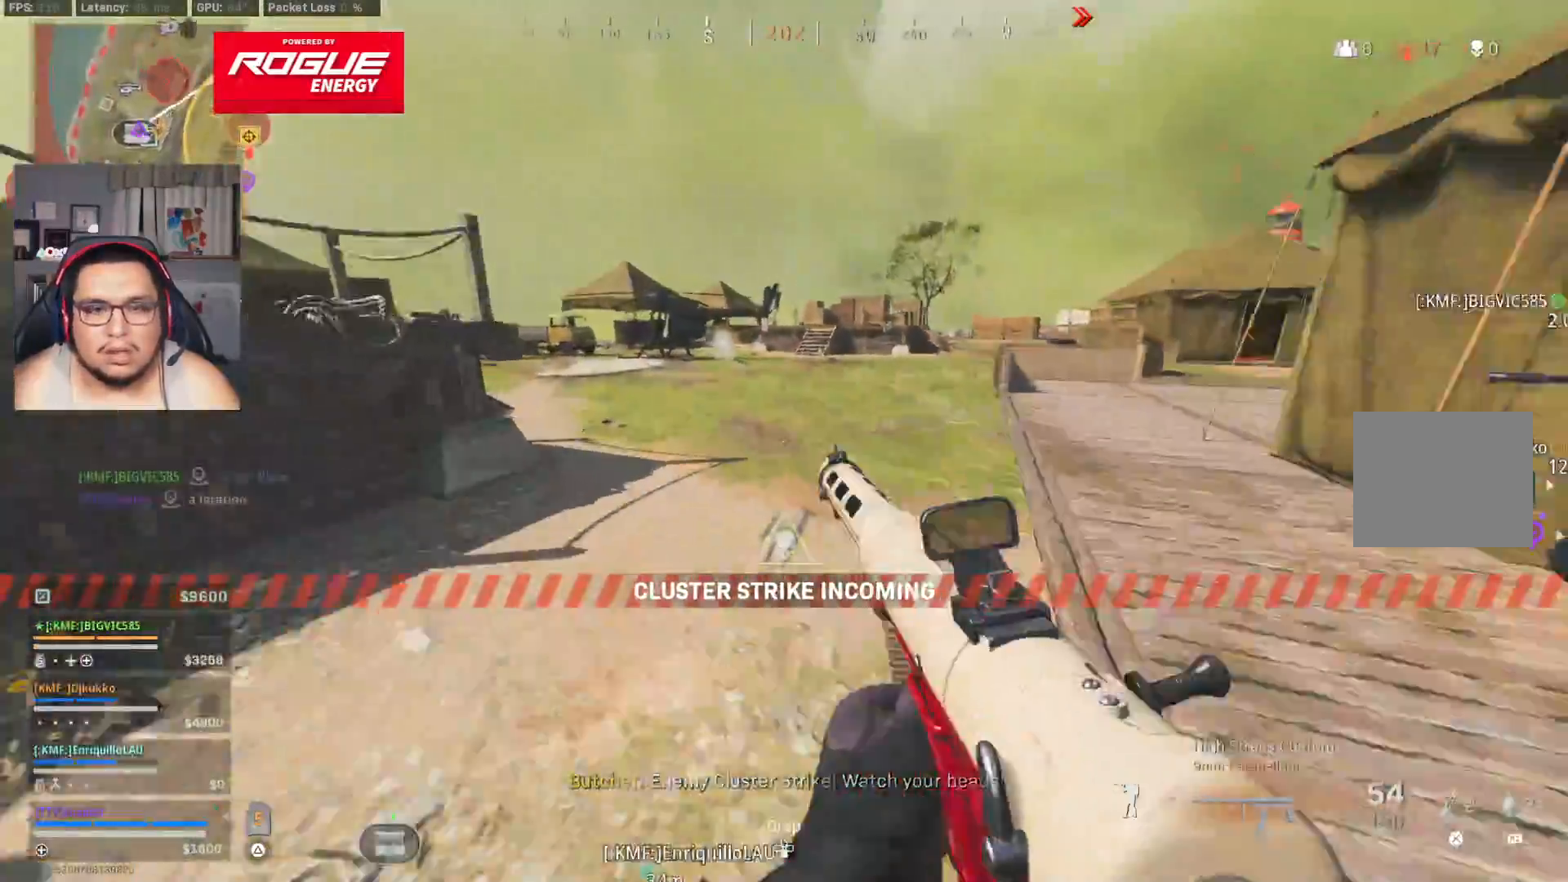
{"dt_ms": 500, "buttons": [], "left_stick": "up-left", "right_stick": "center", "events": [[33, "left_stick", "up-left"]]}
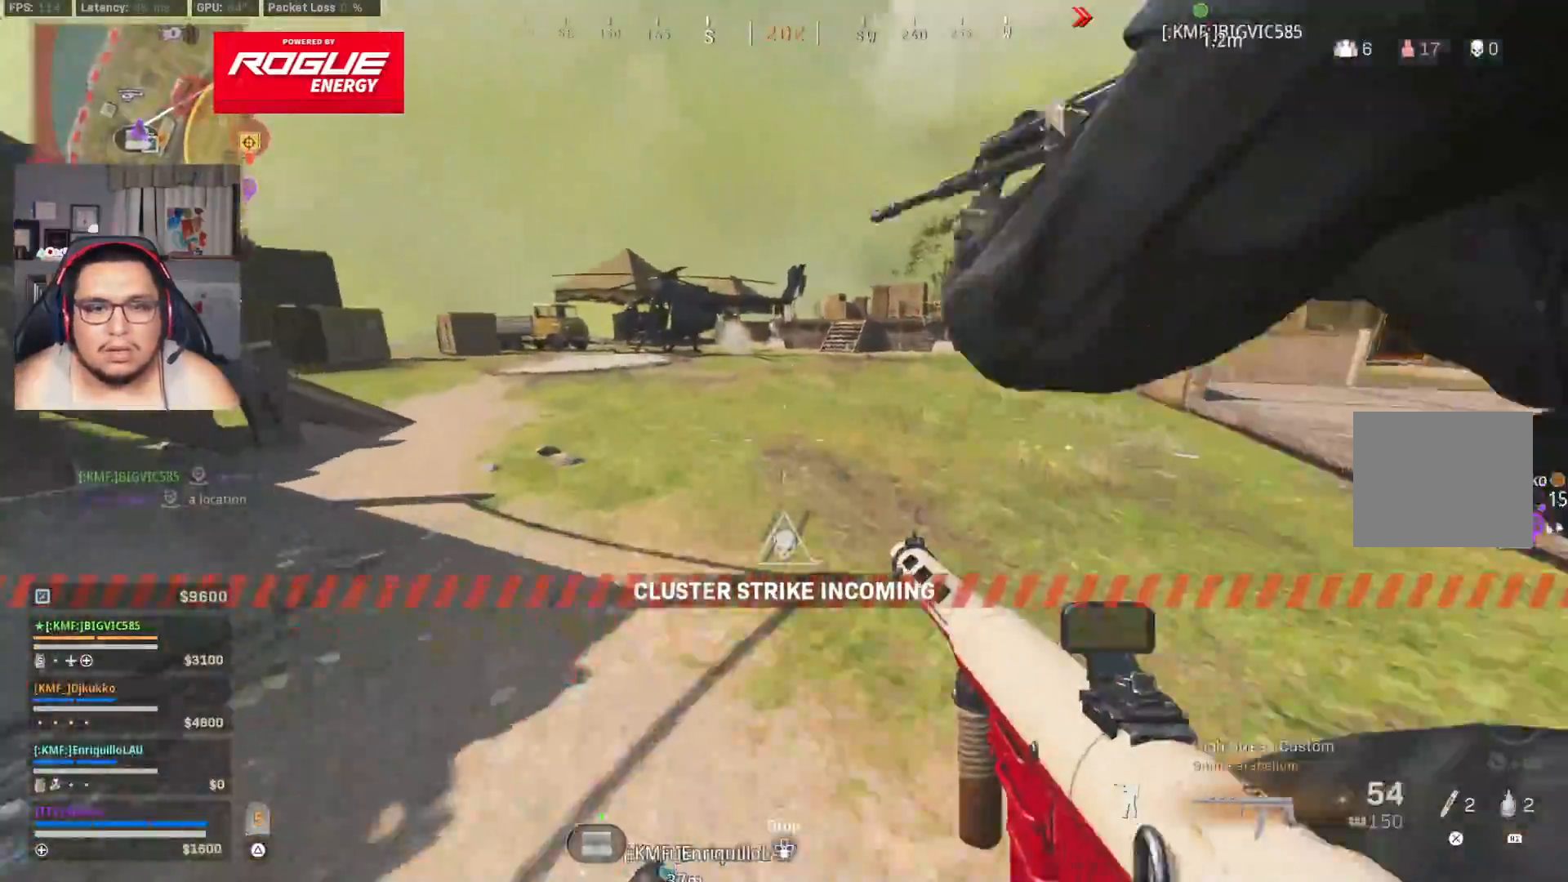
{"dt_ms": 500, "buttons": [], "left_stick": "center", "right_stick": "center"}
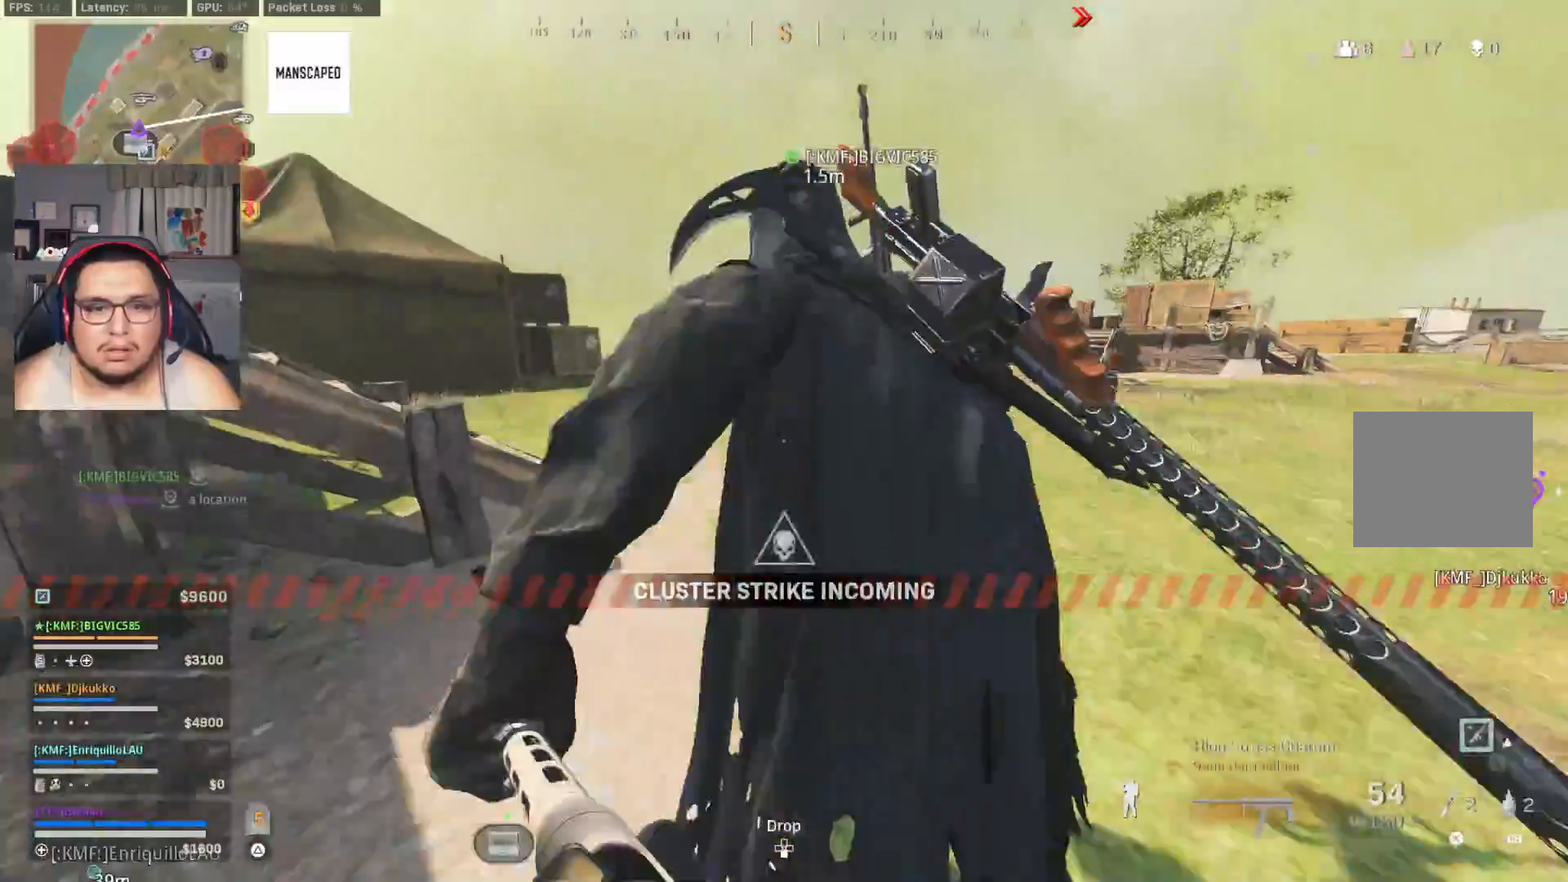
{"dt_ms": 500, "buttons": [], "left_stick": "center", "right_stick": "down-left", "events": [[300, "right_stick", "down-left"]]}